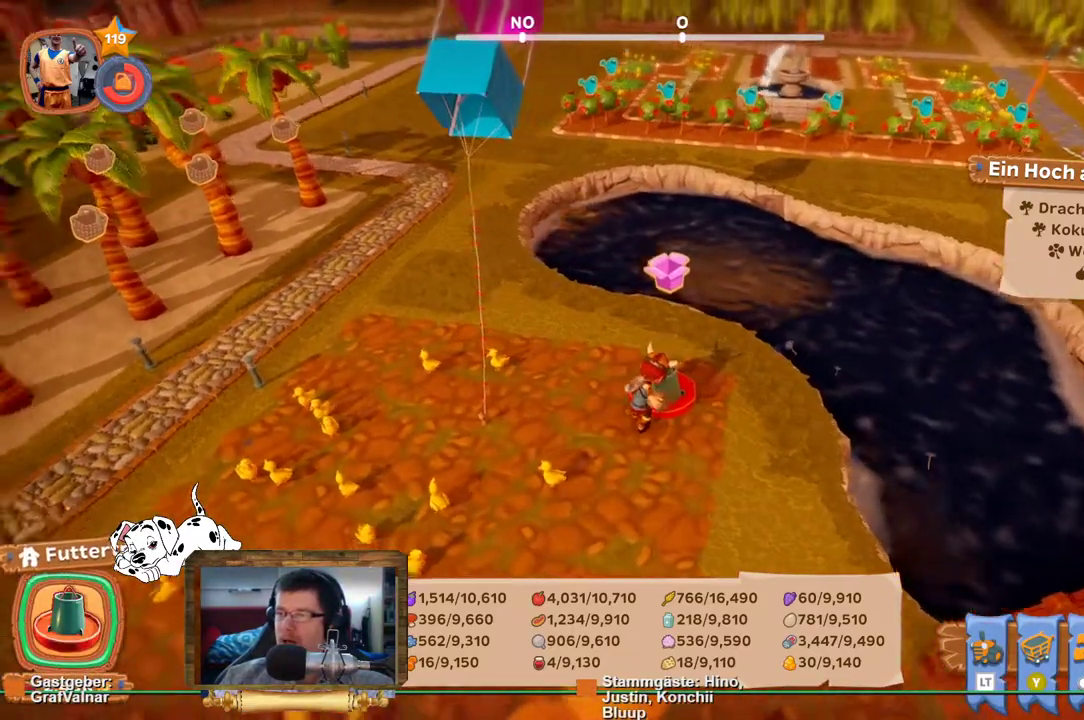
Gameplay with a controller (Xbox layout); each line is a JSON object with the inputs held at the frame after it (dt_ms = milliseconds from this image to that frame). "events" lists button and stick changes between this image and that frame as [ms after this image, input, new state], when the widget could be followed in between. Not read: L3 R3.
{"dt_ms": 500, "buttons": [], "left_stick": "center", "right_stick": "left", "events": []}
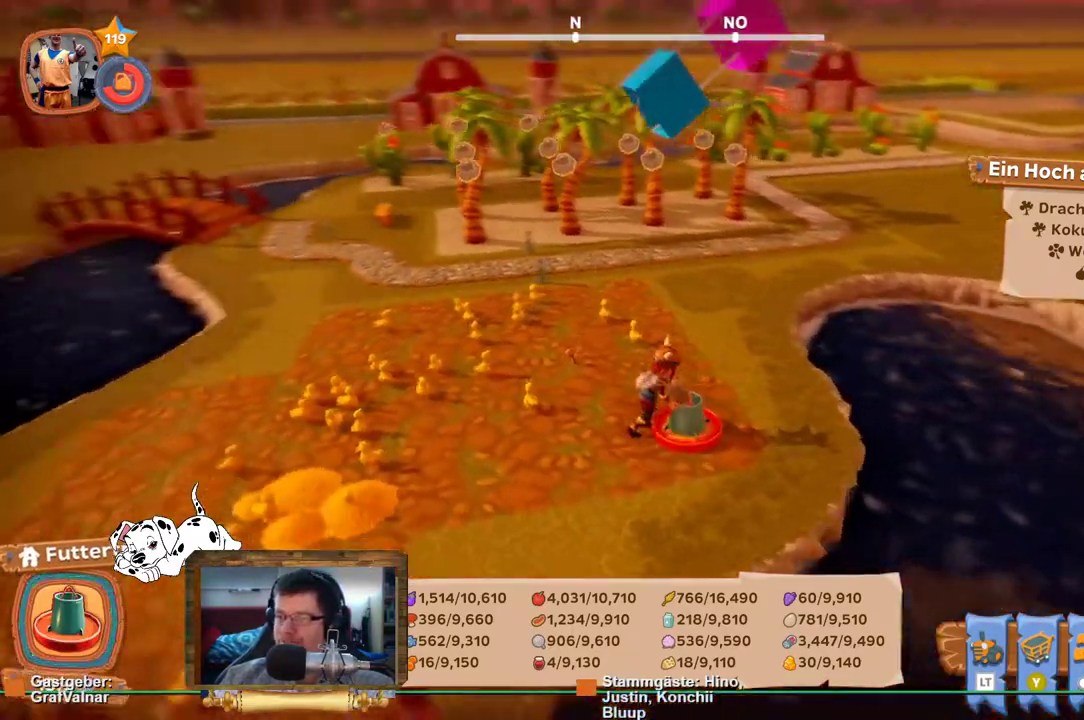
{"dt_ms": 500, "buttons": [], "left_stick": "center", "right_stick": "center", "events": [[33, "right_stick", "center"]]}
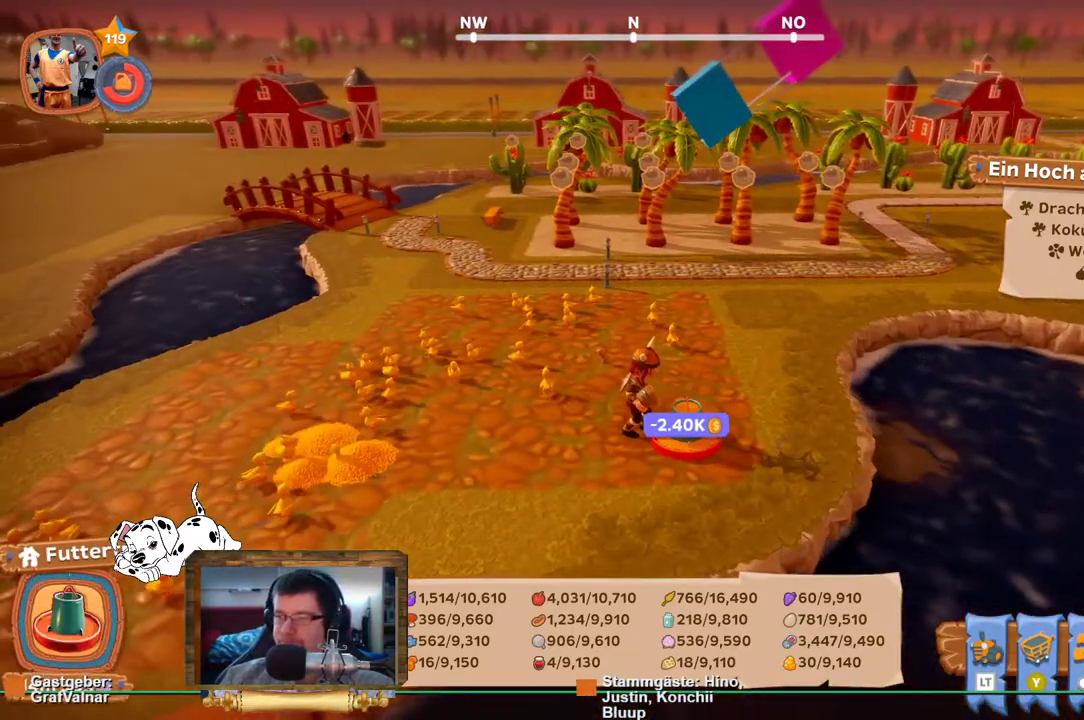
{"dt_ms": 500, "buttons": ["R2"], "left_stick": "up", "right_stick": "center", "events": [[83, "left_stick", "up"], [167, "R2", "down"]]}
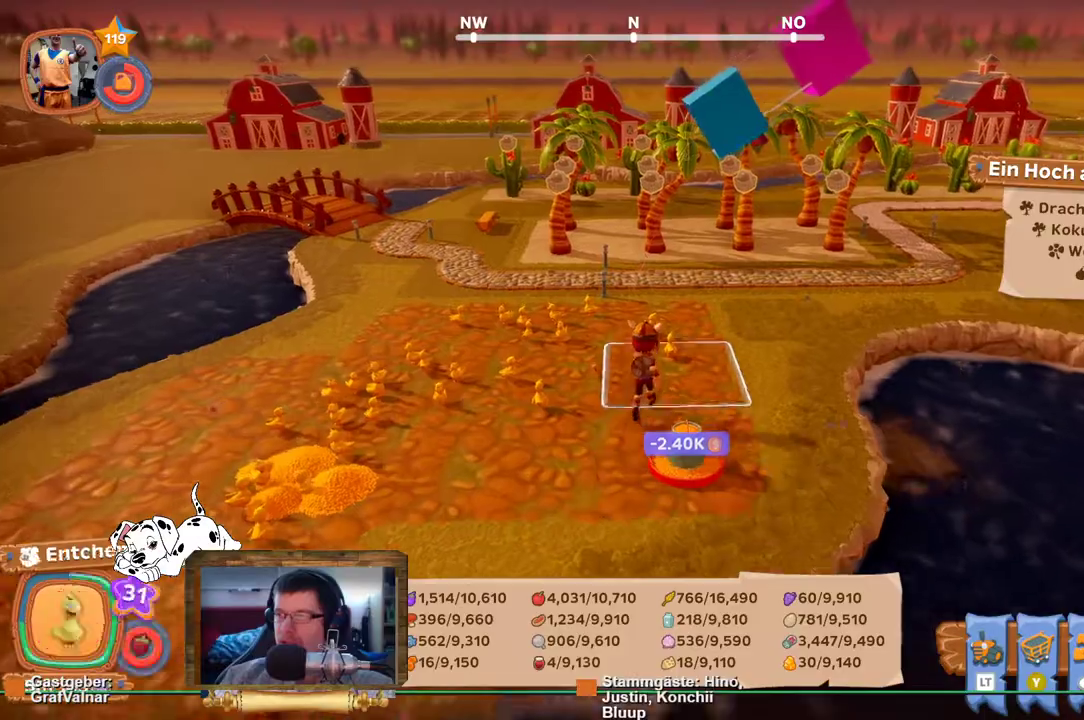
{"dt_ms": 500, "buttons": ["R2"], "left_stick": "up", "right_stick": "center", "events": []}
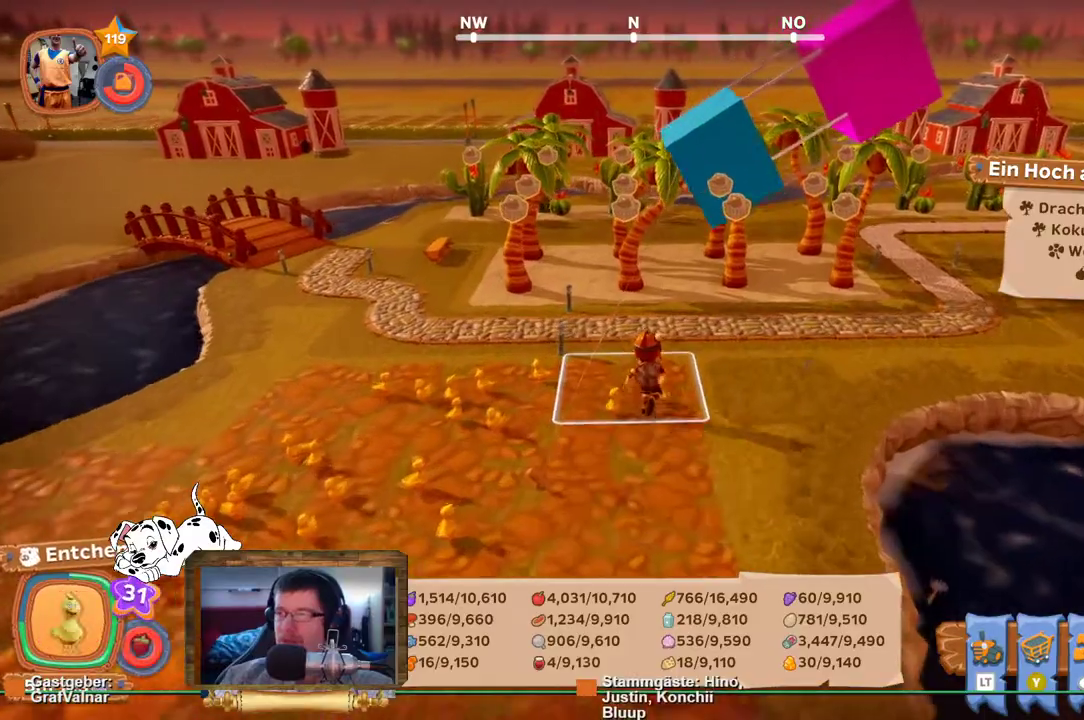
{"dt_ms": 500, "buttons": ["R2"], "left_stick": "up", "right_stick": "center", "events": [[133, "right_stick", "left"], [283, "right_stick", "down-left"], [467, "right_stick", "center"]]}
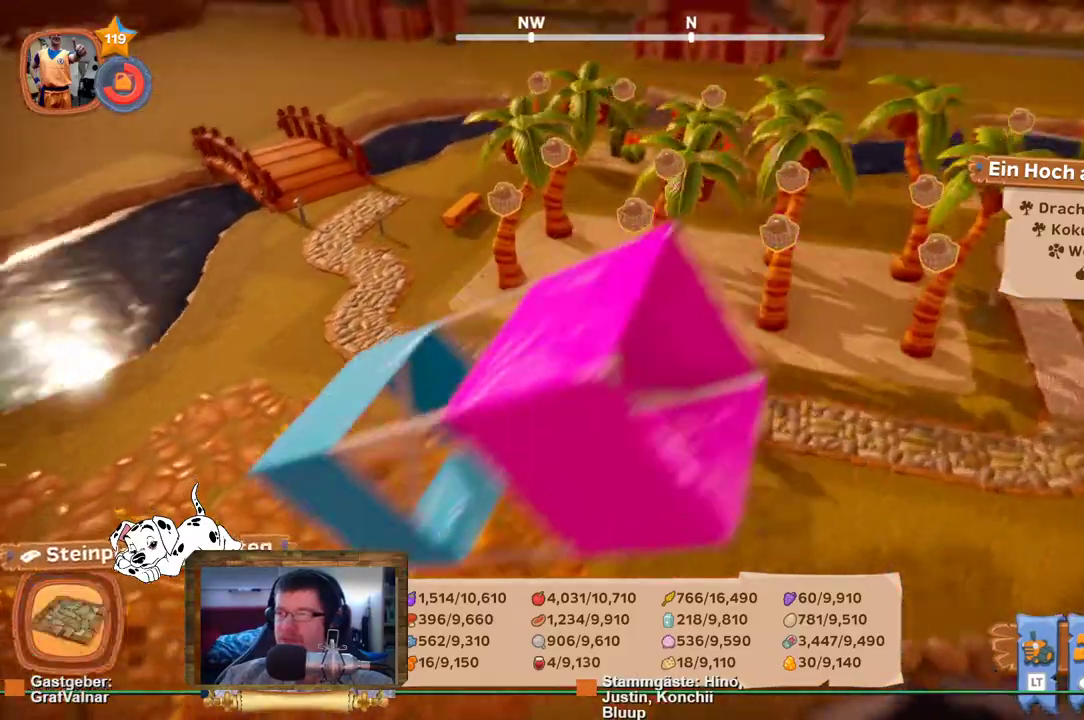
{"dt_ms": 500, "buttons": [], "left_stick": "up", "right_stick": "center", "events": [[150, "L2", "down"], [167, "R2", "up"], [350, "L2", "up"]]}
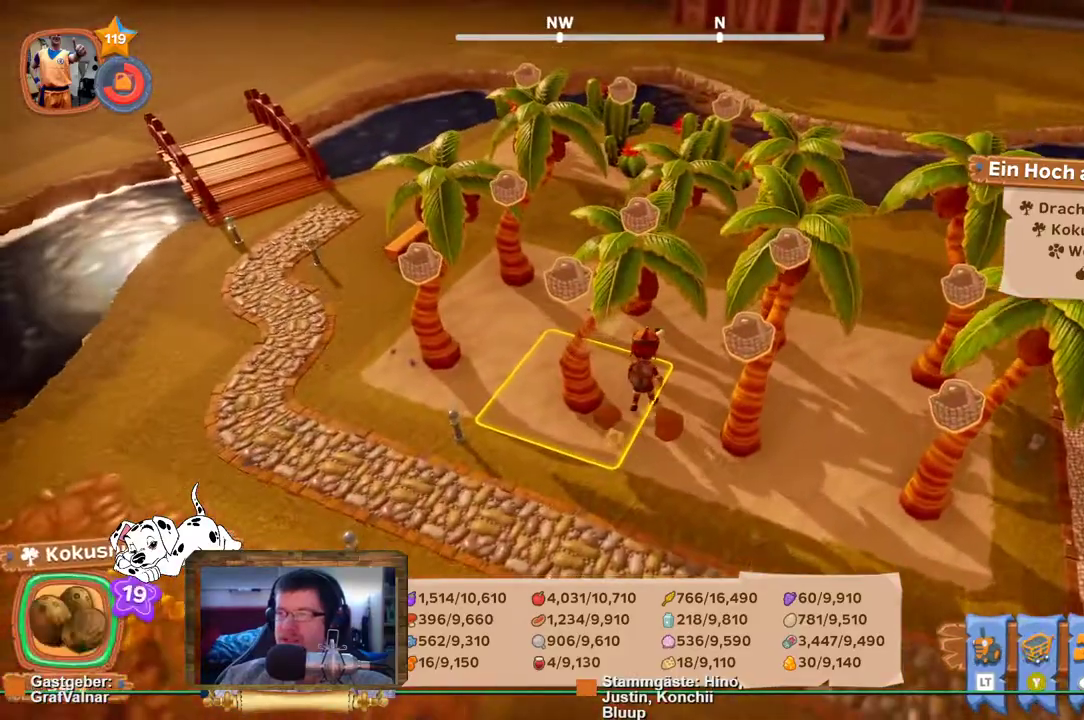
{"dt_ms": 500, "buttons": [], "left_stick": "up", "right_stick": "center", "events": []}
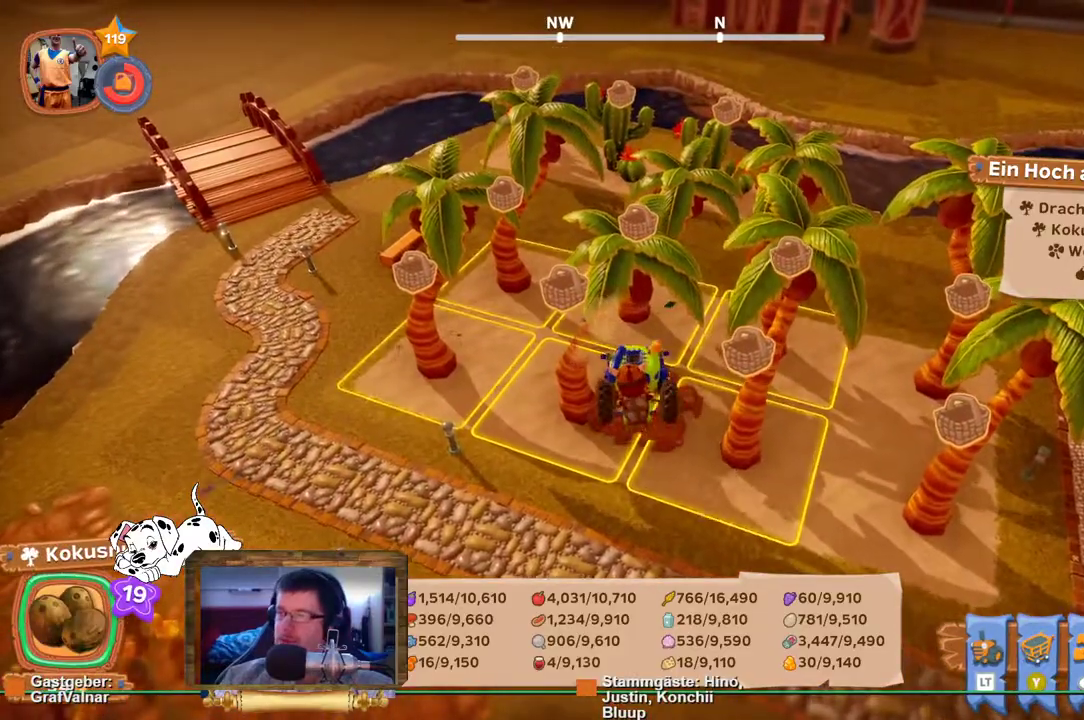
{"dt_ms": 500, "buttons": [], "left_stick": "center", "right_stick": "left", "events": [[33, "left_stick", "center"], [50, "A", "down"], [150, "A", "up"], [400, "right_stick", "left"]]}
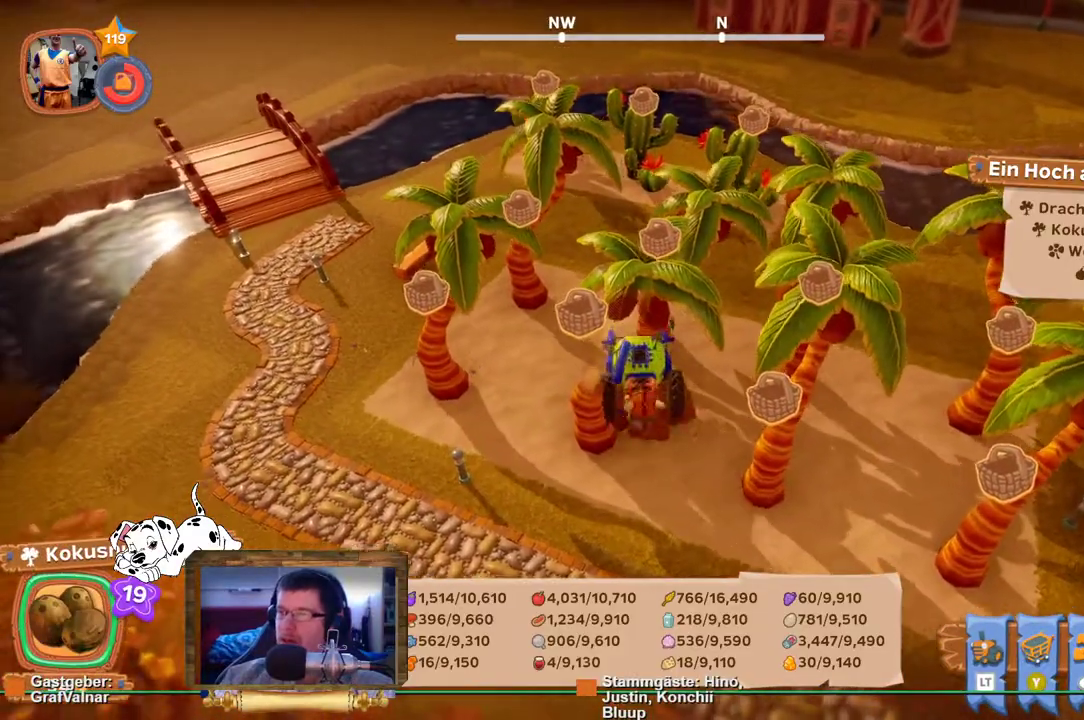
{"dt_ms": 500, "buttons": [], "left_stick": "center", "right_stick": "left", "events": []}
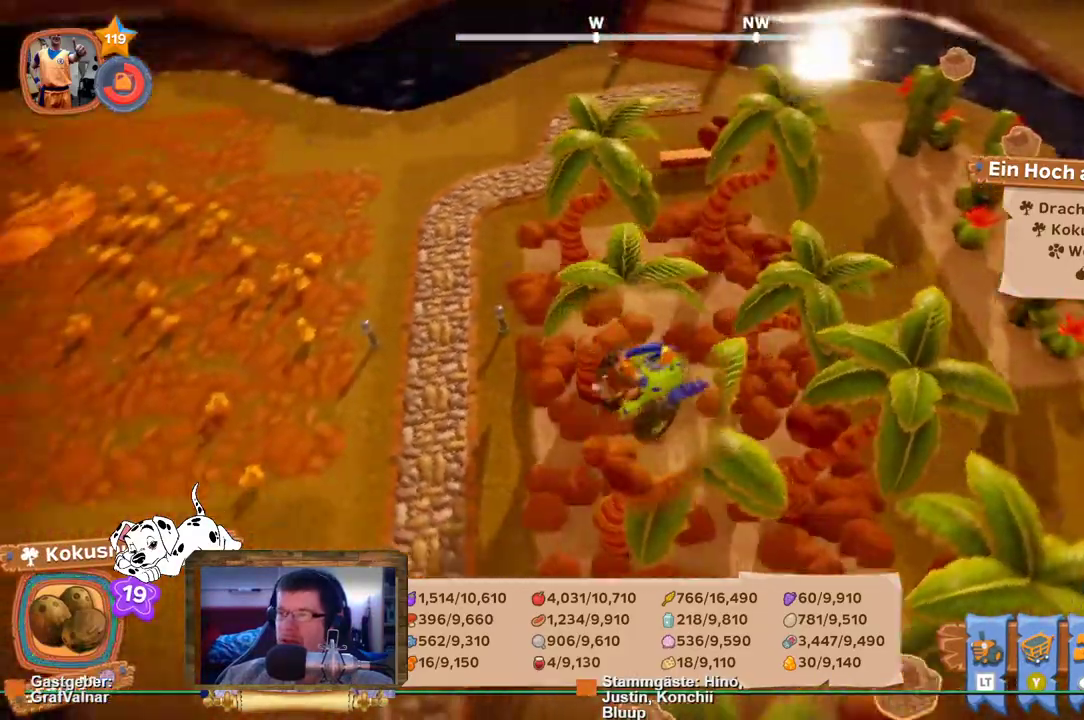
{"dt_ms": 500, "buttons": [], "left_stick": "down", "right_stick": "center", "events": [[33, "R2", "down"], [33, "right_stick", "center"], [50, "left_stick", "down"], [100, "R2", "up"]]}
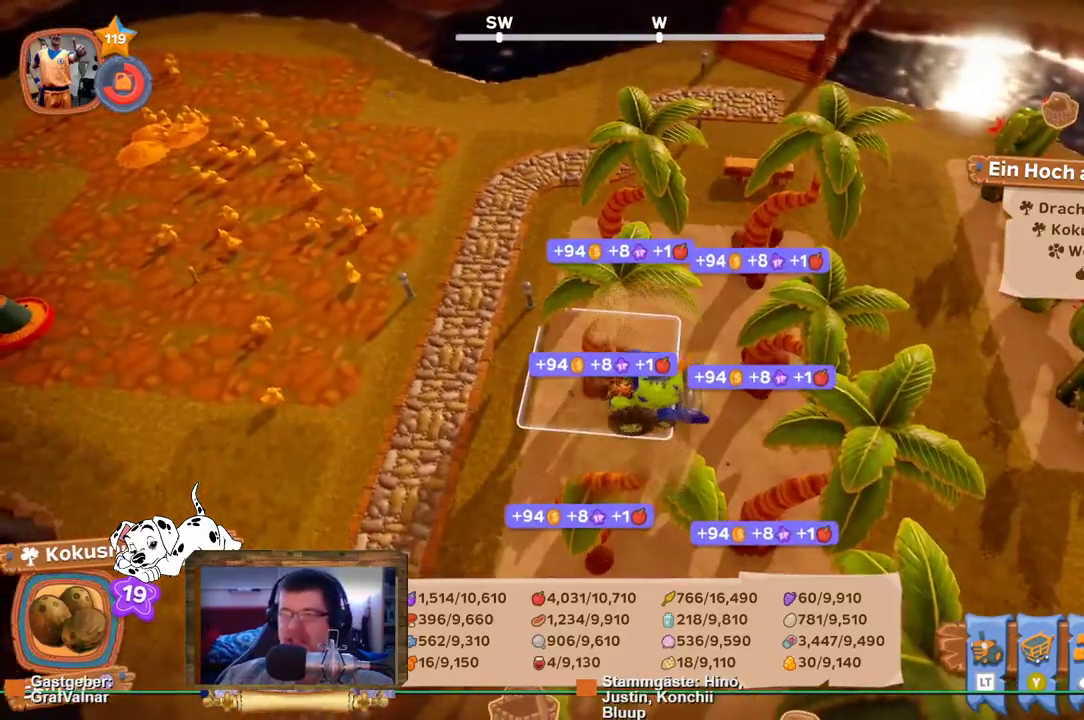
{"dt_ms": 500, "buttons": [], "left_stick": "down", "right_stick": "center"}
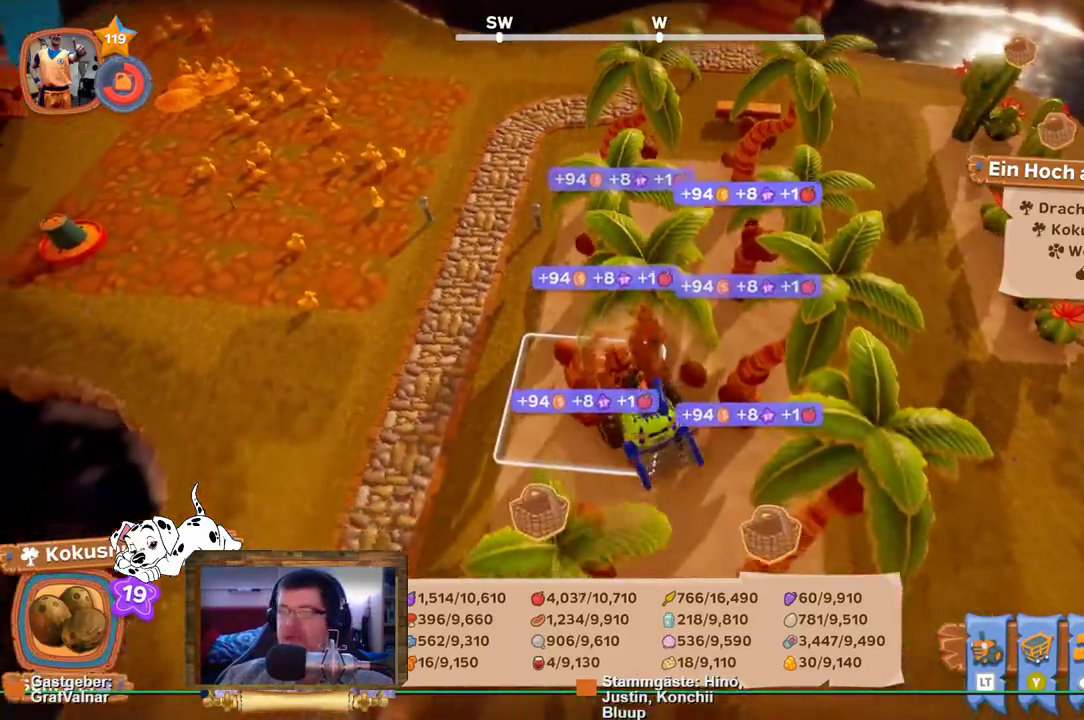
{"dt_ms": 500, "buttons": [], "left_stick": "center", "right_stick": "center", "events": [[217, "left_stick", "center"], [250, "A", "down"], [383, "A", "up"], [400, "R2", "down"], [483, "R2", "up"]]}
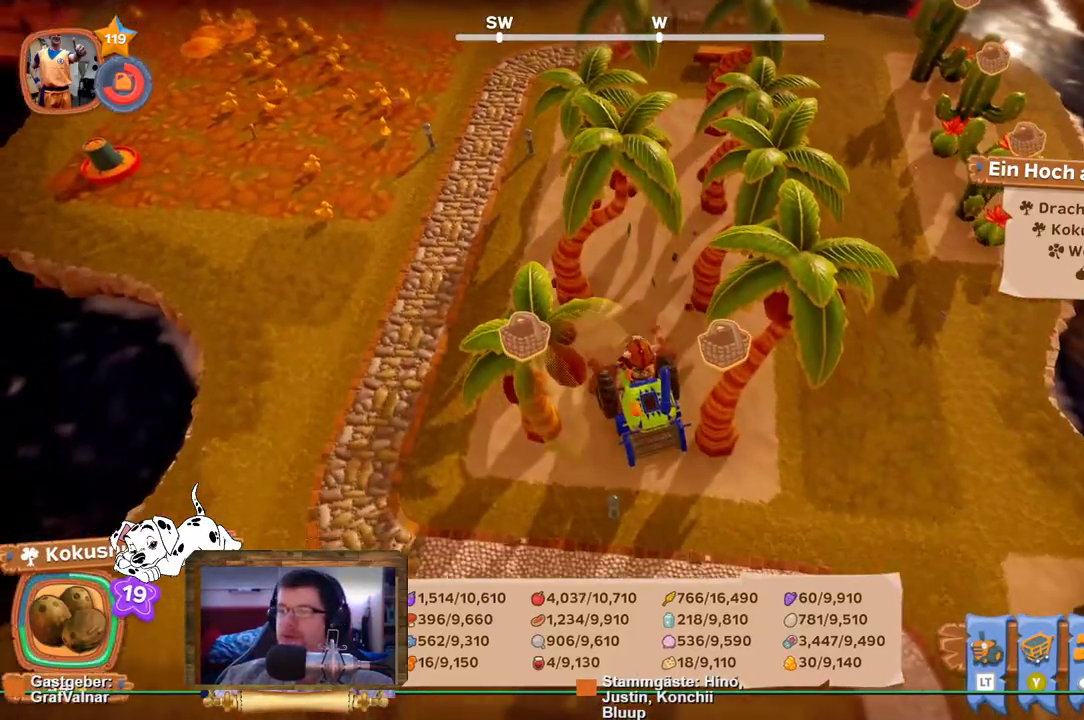
{"dt_ms": 1000, "buttons": [], "left_stick": "up-right", "right_stick": "center"}
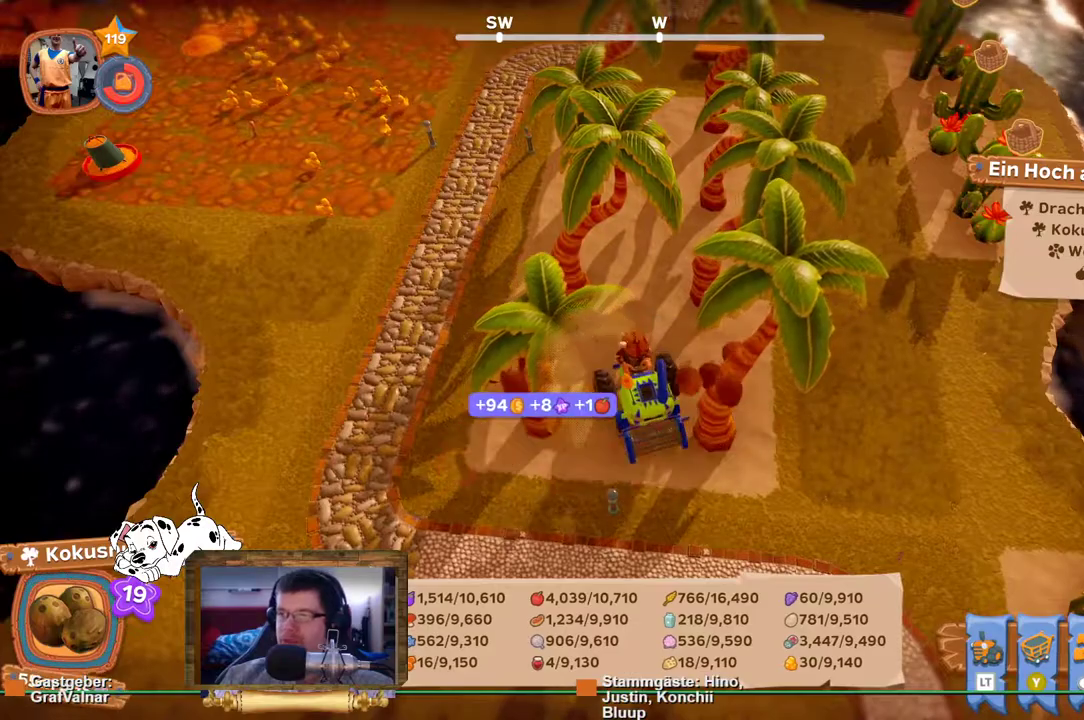
{"dt_ms": 500, "buttons": [], "left_stick": "up-right", "right_stick": "center", "events": []}
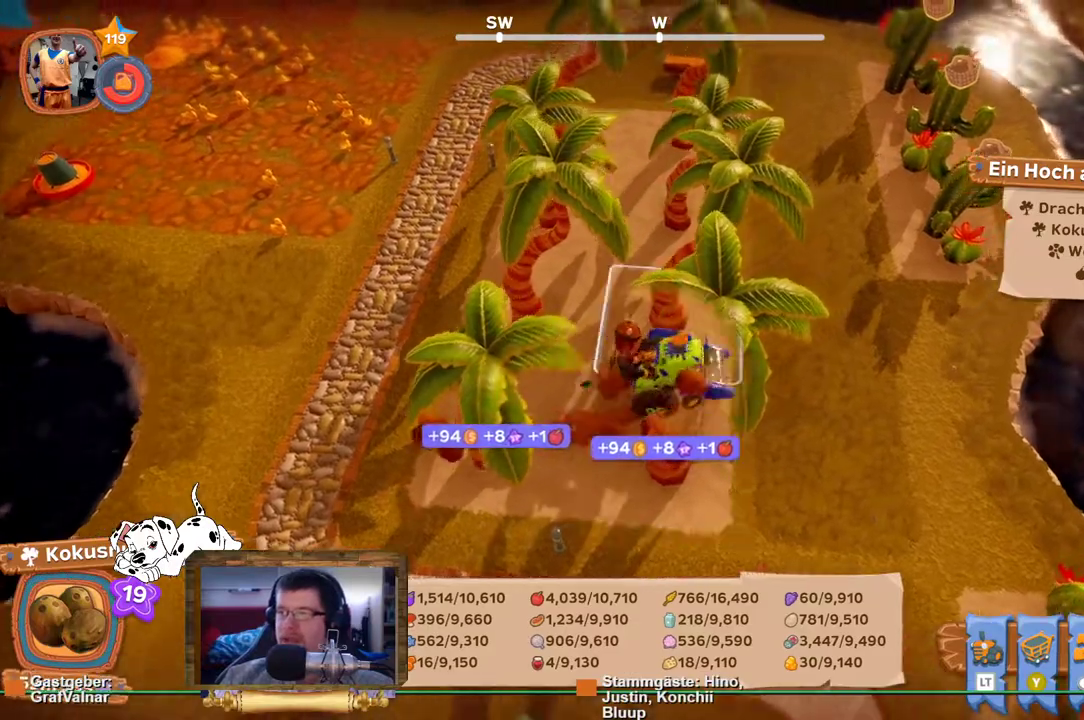
{"dt_ms": 500, "buttons": [], "left_stick": "up-right", "right_stick": "center", "events": []}
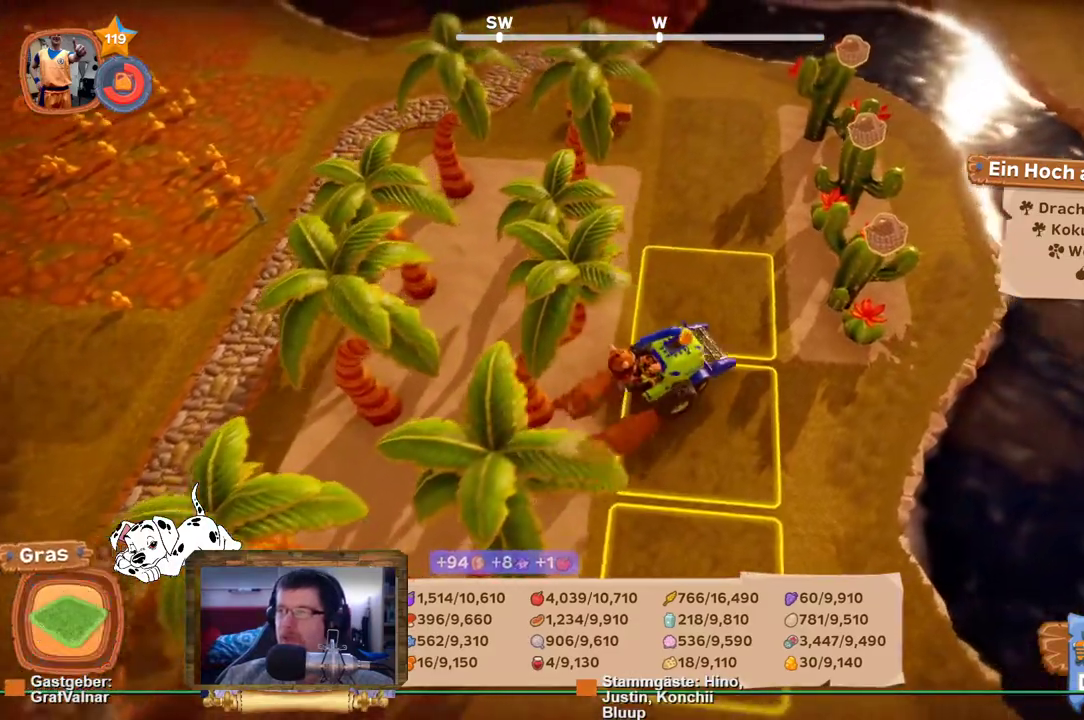
{"dt_ms": 500, "buttons": [], "left_stick": "up-right", "right_stick": "center", "events": []}
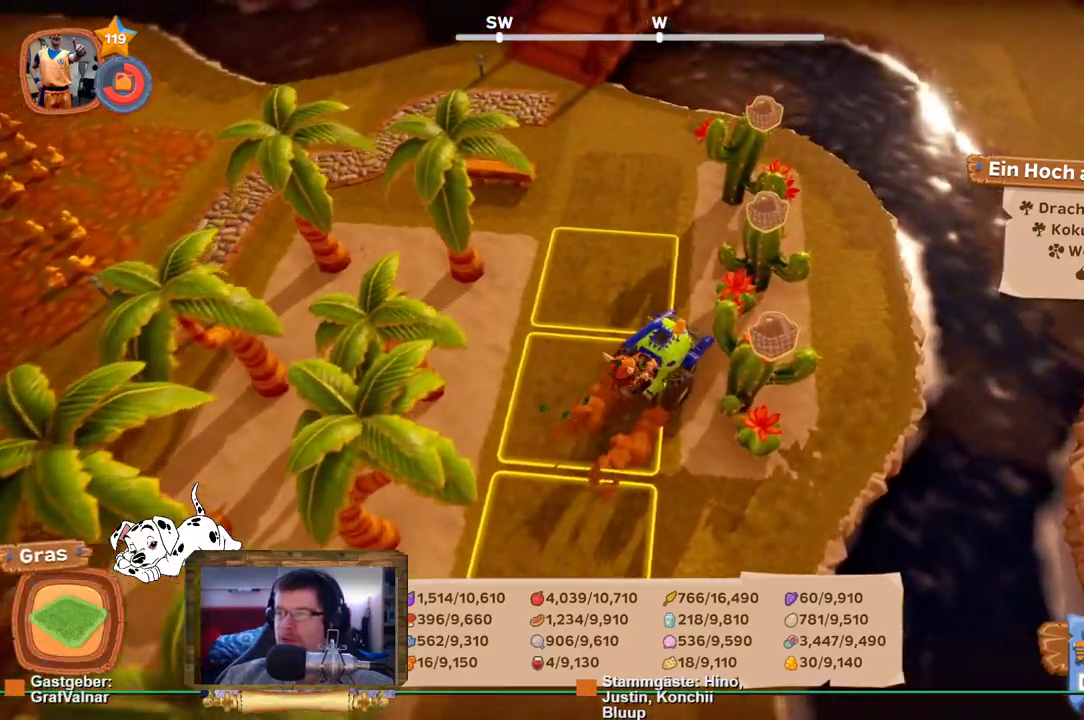
{"dt_ms": 500, "buttons": [], "left_stick": "center", "right_stick": "center", "events": [[217, "left_stick", "right"], [250, "A", "down"], [350, "A", "up"], [367, "left_stick", "center"]]}
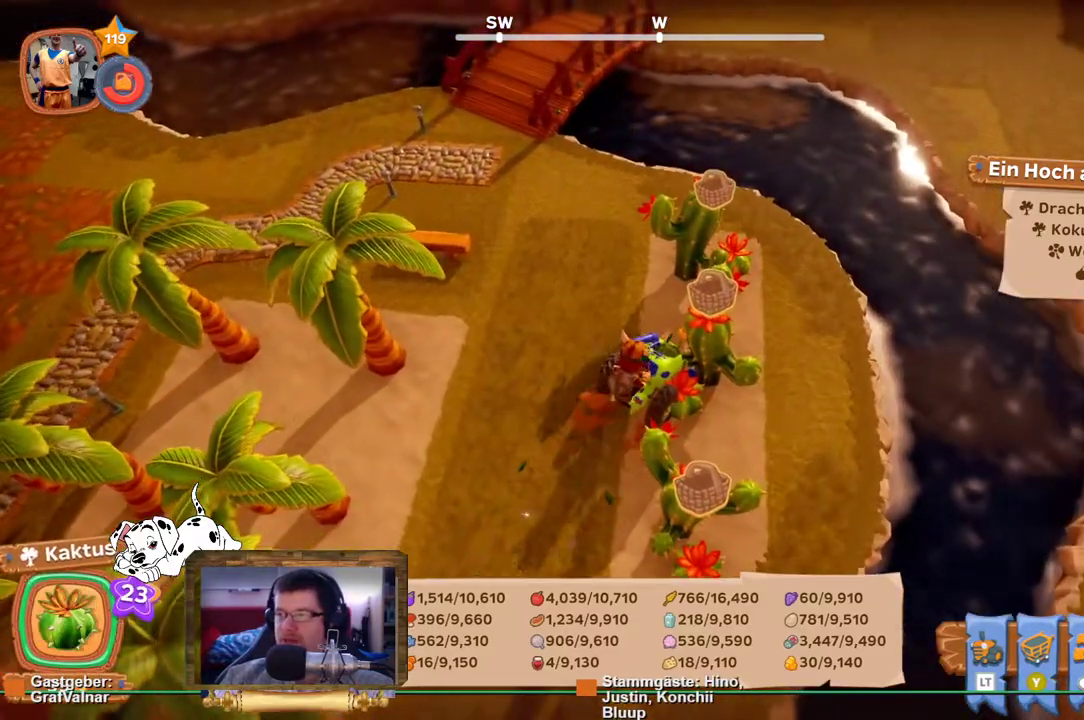
{"dt_ms": 500, "buttons": [], "left_stick": "center", "right_stick": "up-left", "events": [[133, "right_stick", "left"], [233, "right_stick", "up-left"]]}
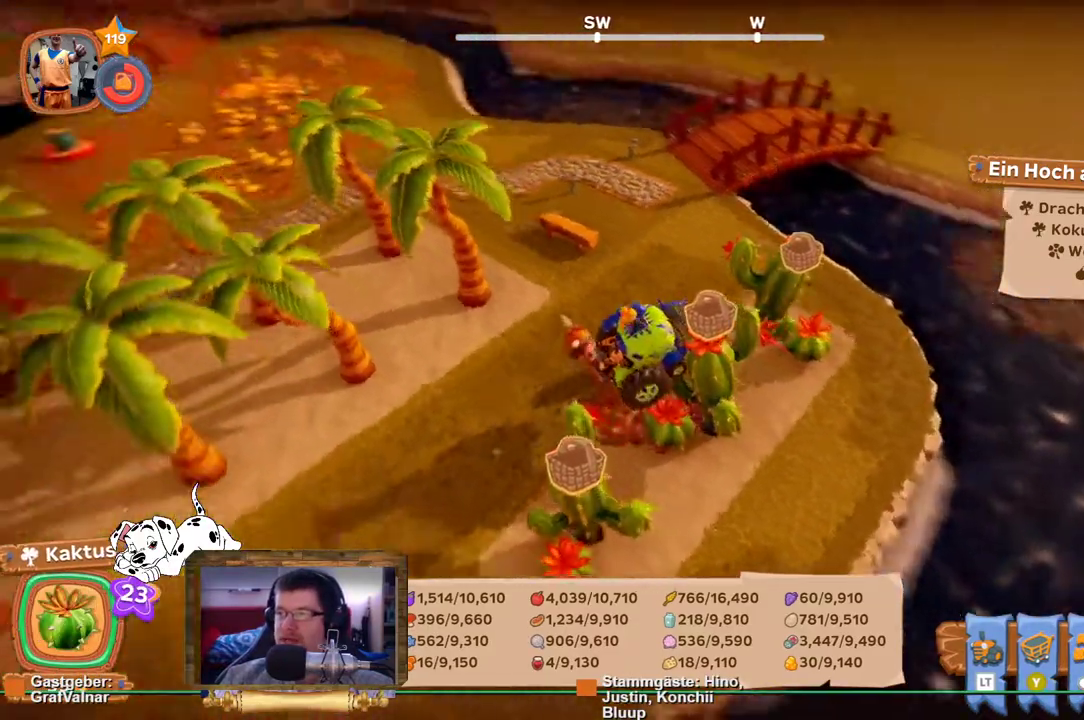
{"dt_ms": 500, "buttons": [], "left_stick": "center", "right_stick": "center", "events": [[300, "right_stick", "center"]]}
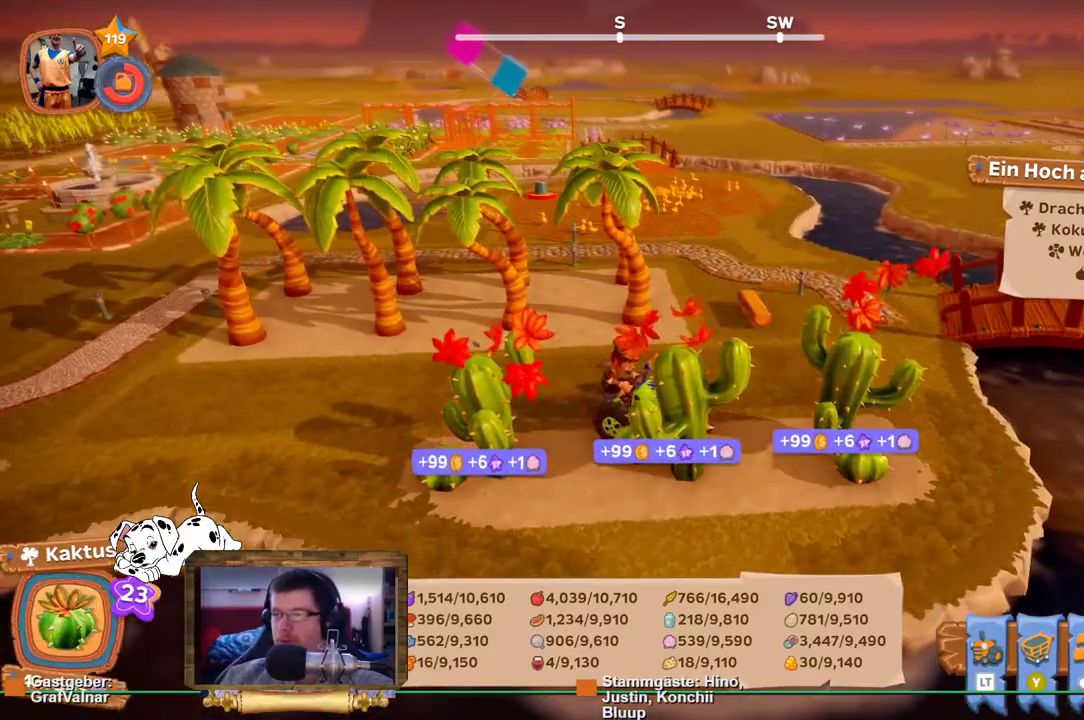
{"dt_ms": 500, "buttons": [], "left_stick": "center", "right_stick": "center", "events": [[17, "L2", "down"], [267, "L2", "up"]]}
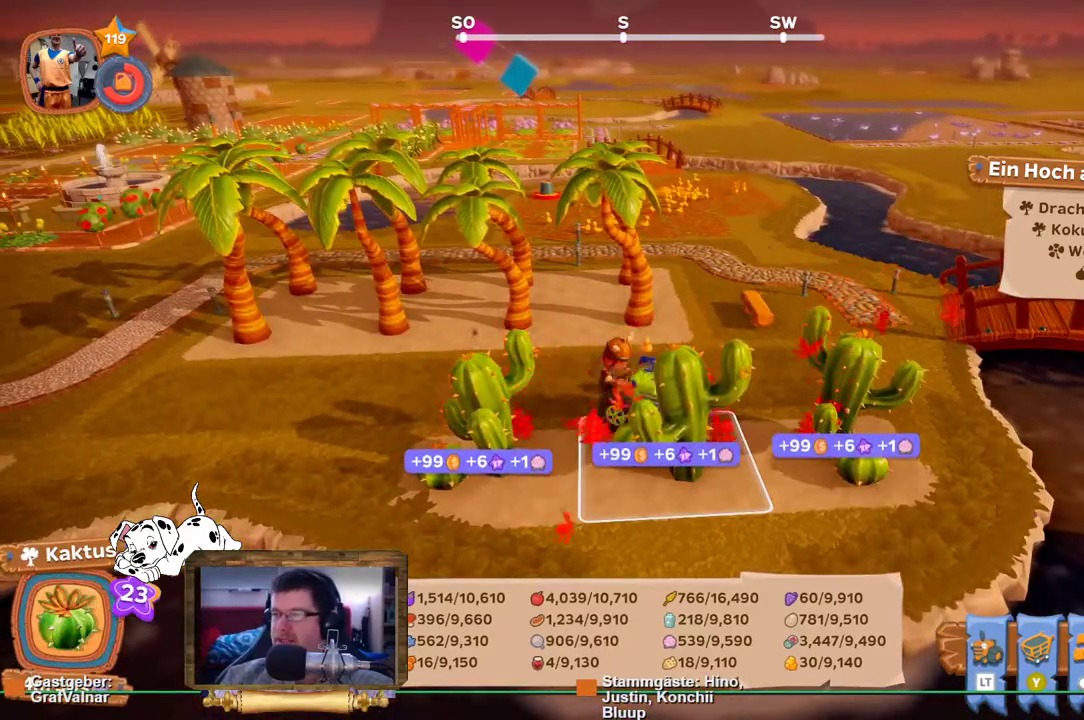
{"dt_ms": 500, "buttons": ["R2"], "left_stick": "up", "right_stick": "left", "events": [[233, "left_stick", "up"], [300, "right_stick", "left"], [350, "R2", "down"]]}
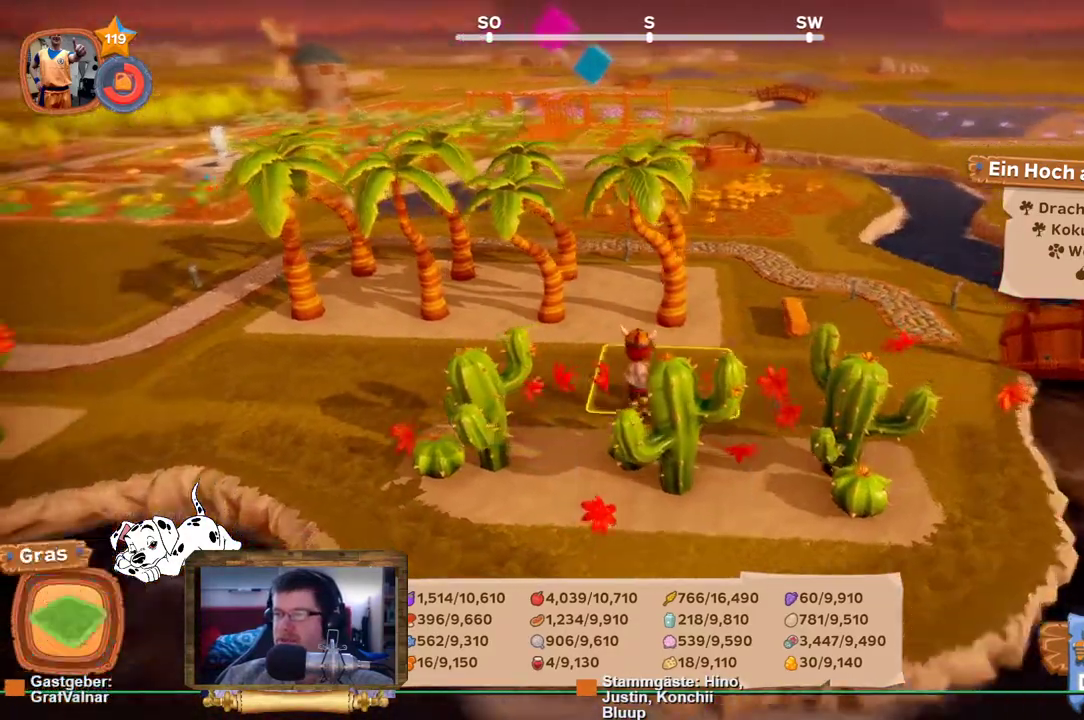
{"dt_ms": 500, "buttons": ["R2"], "left_stick": "up", "right_stick": "left", "events": [[233, "left_stick", "up-right"], [233, "right_stick", "center"], [467, "left_stick", "up"], [483, "right_stick", "left"]]}
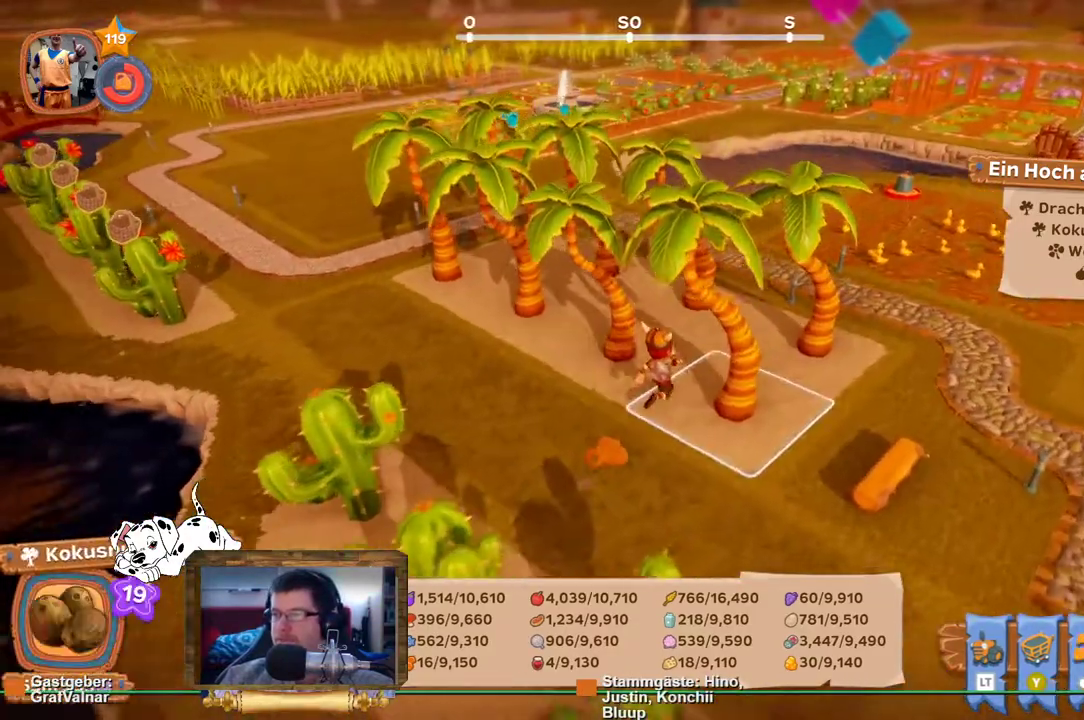
{"dt_ms": 500, "buttons": ["R2"], "left_stick": "up", "right_stick": "center", "events": [[150, "right_stick", "center"]]}
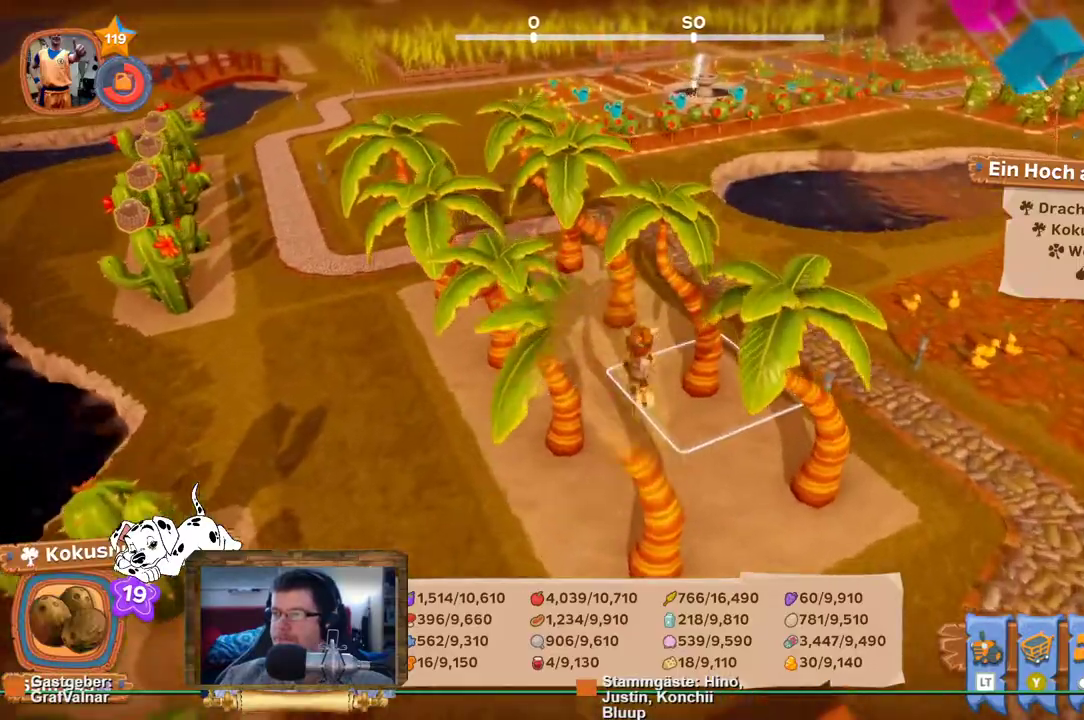
{"dt_ms": 500, "buttons": ["R2"], "left_stick": "up-right", "right_stick": "up-right", "events": [[83, "left_stick", "right"], [267, "left_stick", "up-right"], [267, "right_stick", "up-right"]]}
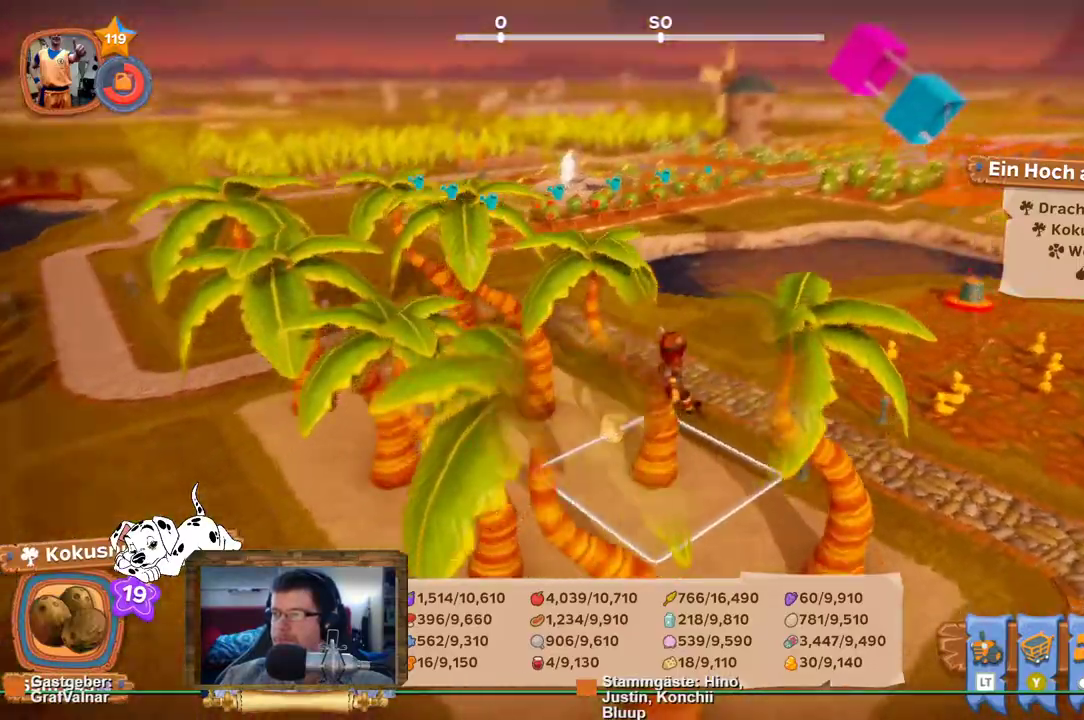
{"dt_ms": 500, "buttons": ["R2"], "left_stick": "up-right", "right_stick": "center", "events": [[83, "right_stick", "center"]]}
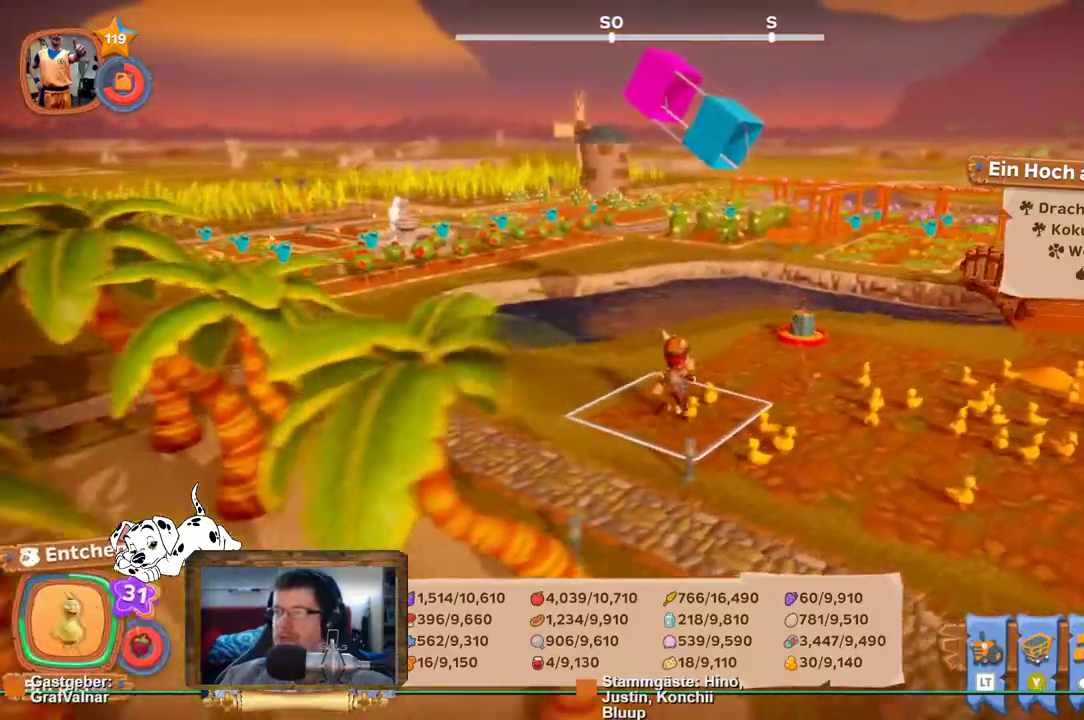
{"dt_ms": 500, "buttons": [], "left_stick": "up", "right_stick": "center", "events": [[133, "right_stick", "down-left"], [317, "right_stick", "center"], [367, "R2", "up"], [433, "left_stick", "up"]]}
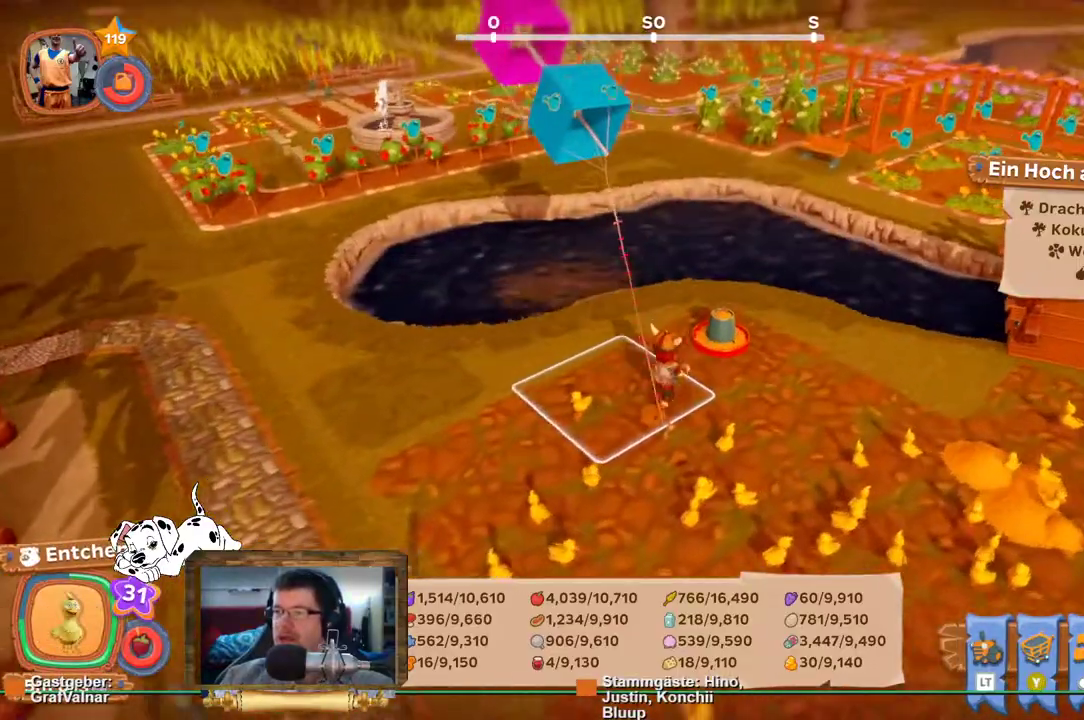
{"dt_ms": 500, "buttons": [], "left_stick": "left", "right_stick": "left", "events": [[133, "left_stick", "up-left"], [317, "left_stick", "left"], [333, "right_stick", "left"]]}
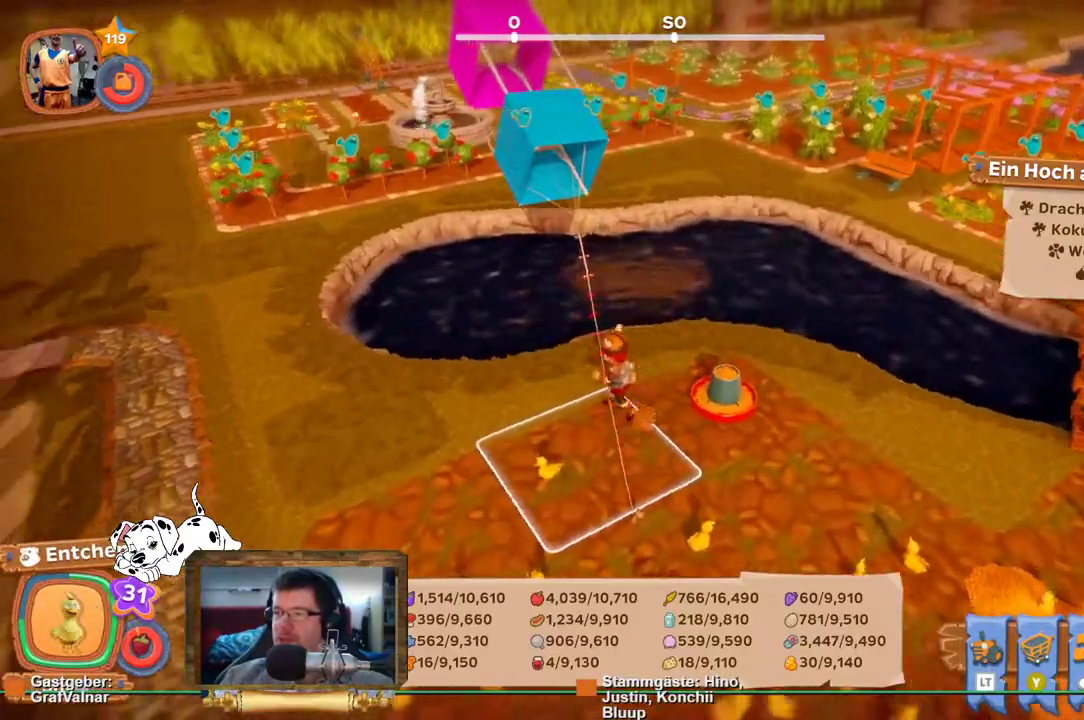
{"dt_ms": 500, "buttons": ["R2"], "left_stick": "up-left", "right_stick": "center", "events": [[150, "R2", "down"], [200, "left_stick", "up-left"], [217, "right_stick", "center"]]}
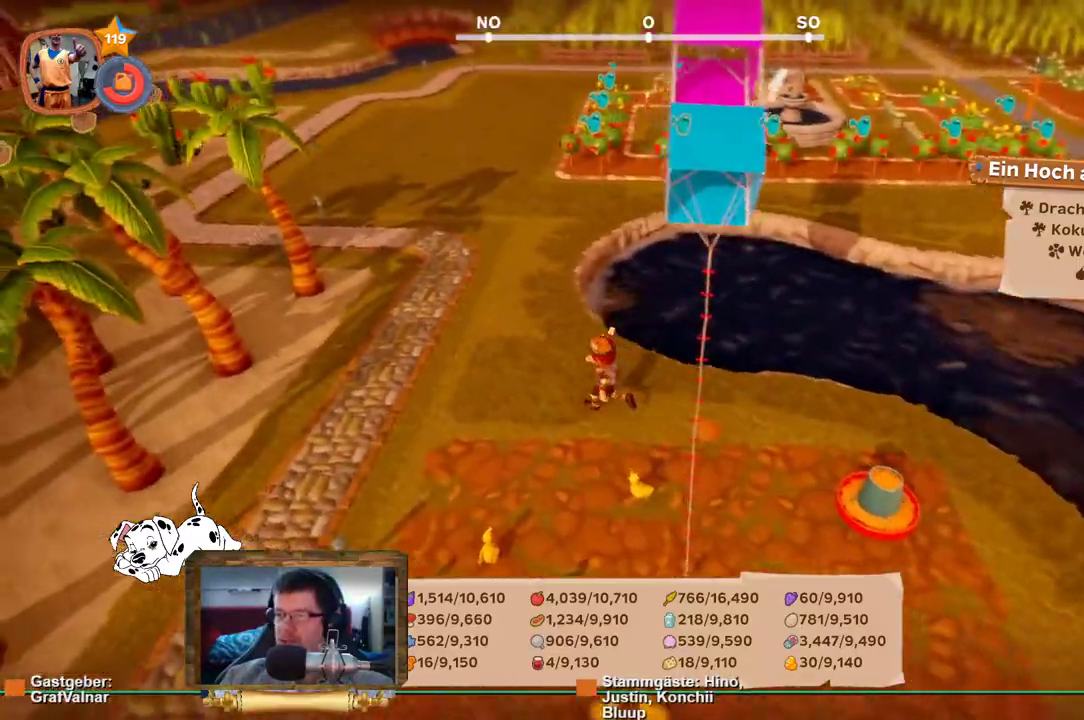
{"dt_ms": 500, "buttons": ["R2"], "left_stick": "up-left", "right_stick": "up-left", "events": [[433, "right_stick", "up"], [483, "right_stick", "up-left"]]}
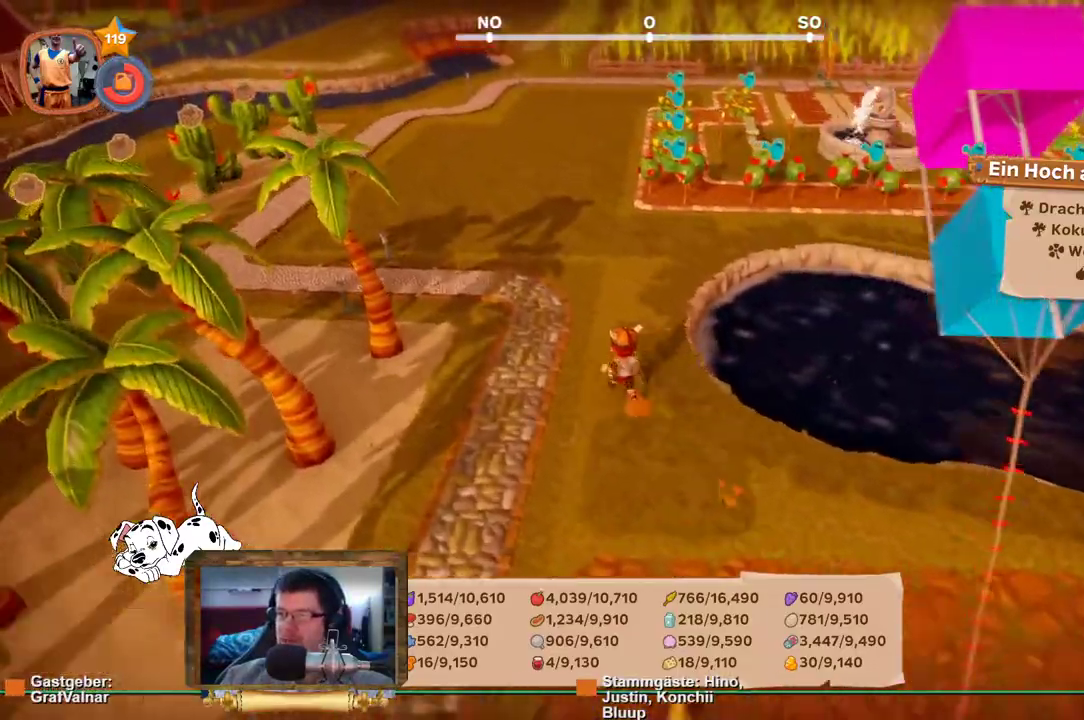
{"dt_ms": 500, "buttons": ["R2"], "left_stick": "up-left", "right_stick": "center", "events": [[133, "right_stick", "center"]]}